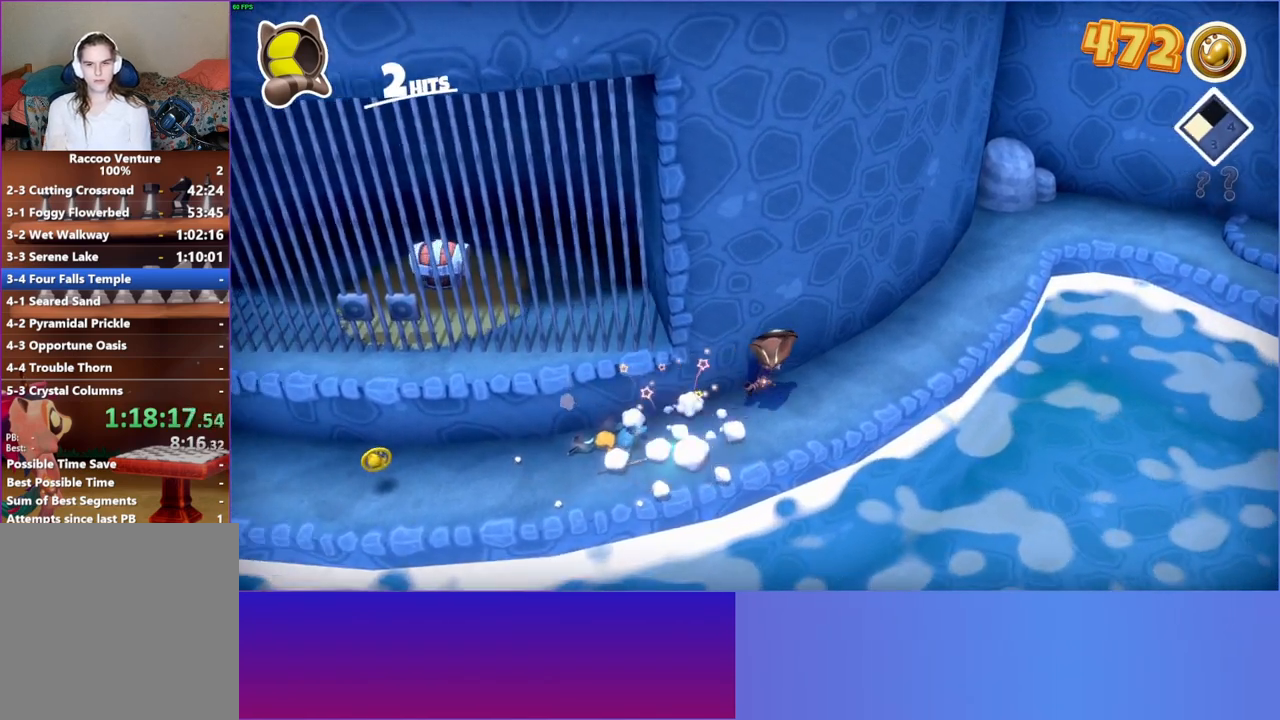
Gameplay with a controller (Xbox layout); each line is a JSON object with the inputs held at the frame after it. "events" lists button and stick changes between this image and that frame as [ms after this image, input, new state], when the widget could be followed in between. Not read: L3 R3.
{"buttons": [], "left_stick": "up-right", "right_stick": "center", "events": []}
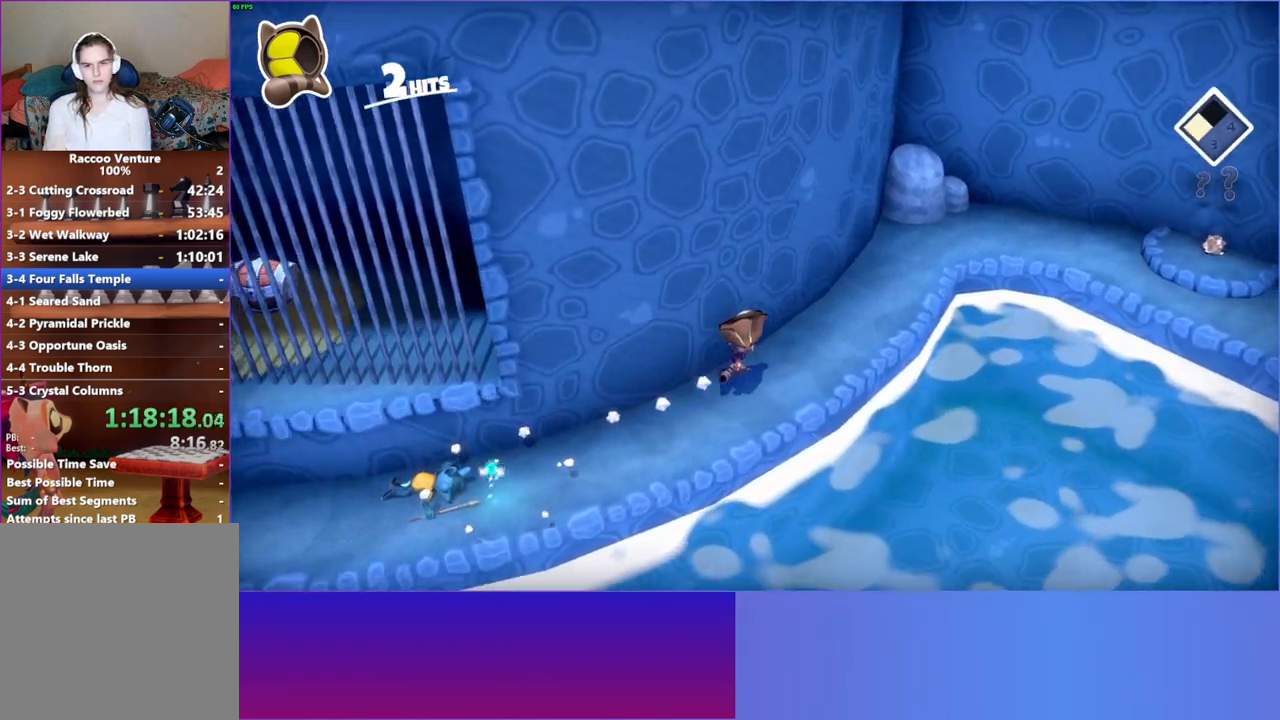
{"buttons": [], "left_stick": "up-right", "right_stick": "center", "events": []}
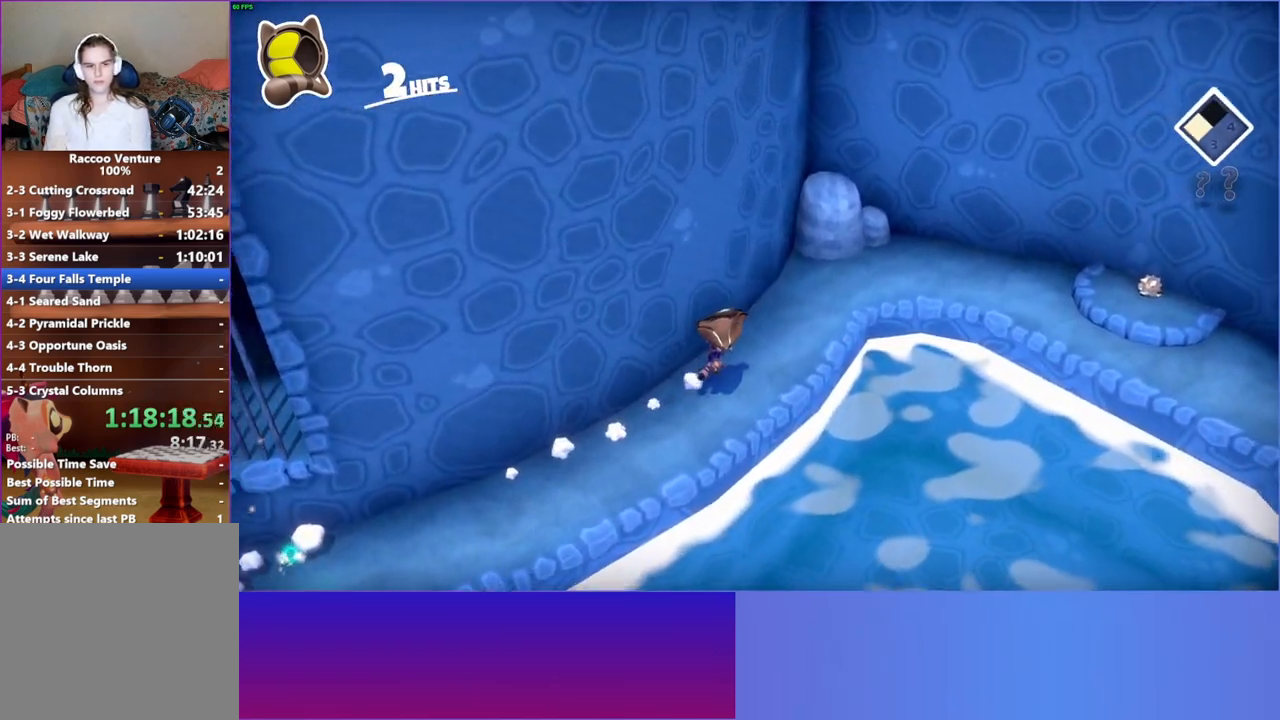
{"buttons": [], "left_stick": "right", "right_stick": "center", "events": [[450, "left_stick", "right"]]}
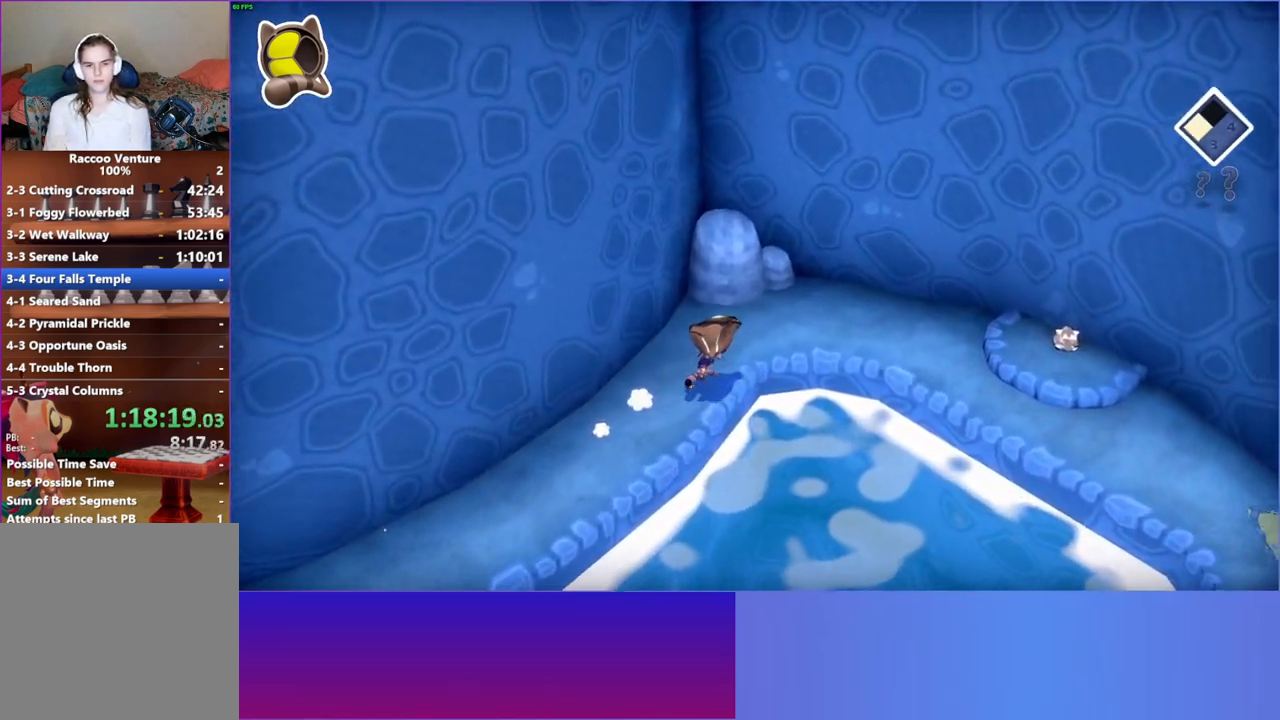
{"buttons": [], "left_stick": "right", "right_stick": "center", "events": []}
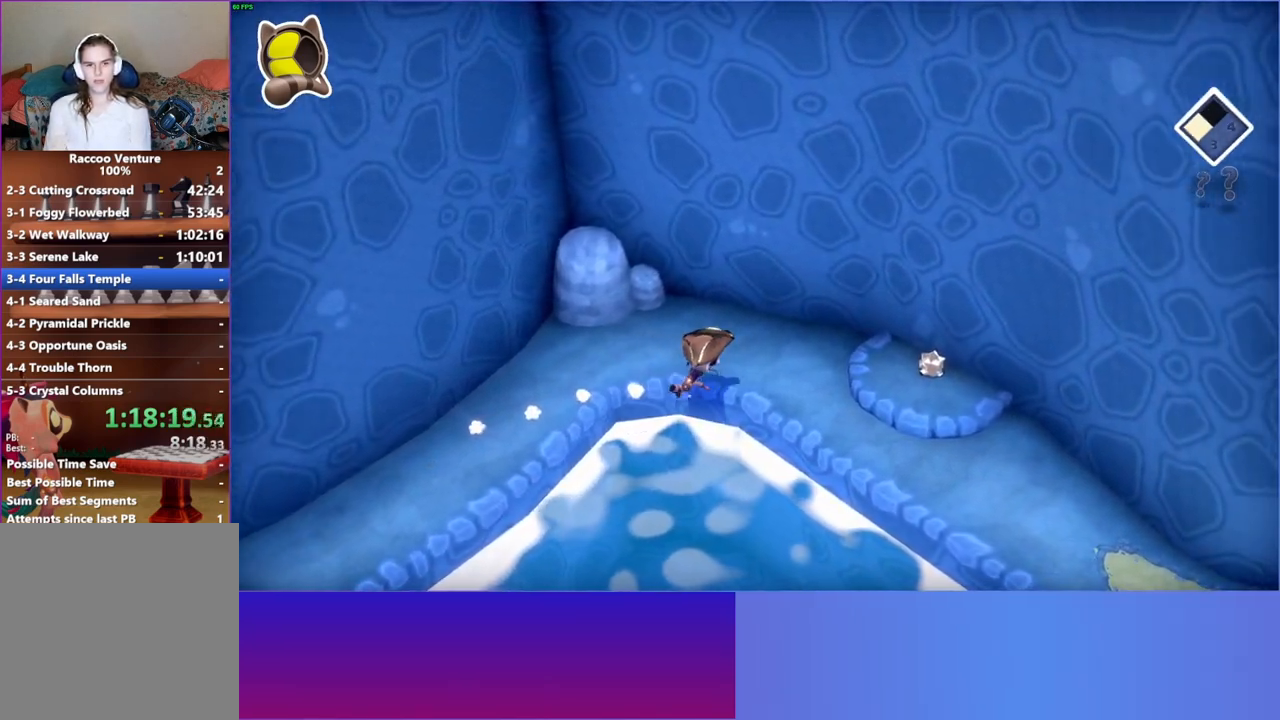
{"buttons": [], "left_stick": "down-right", "right_stick": "center", "events": [[417, "left_stick", "down-right"]]}
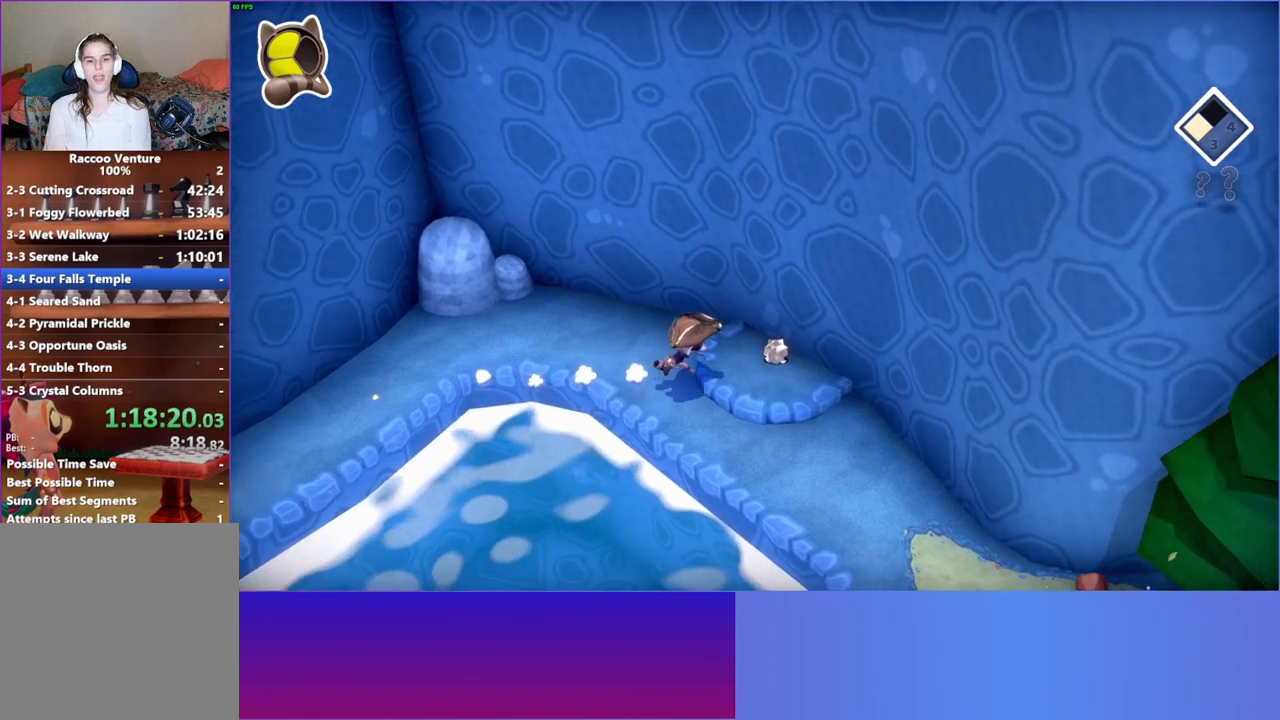
{"buttons": [], "left_stick": "center", "right_stick": "center", "events": [[17, "X", "down"], [117, "X", "up"], [367, "X", "down"], [450, "X", "up"], [500, "left_stick", "center"]]}
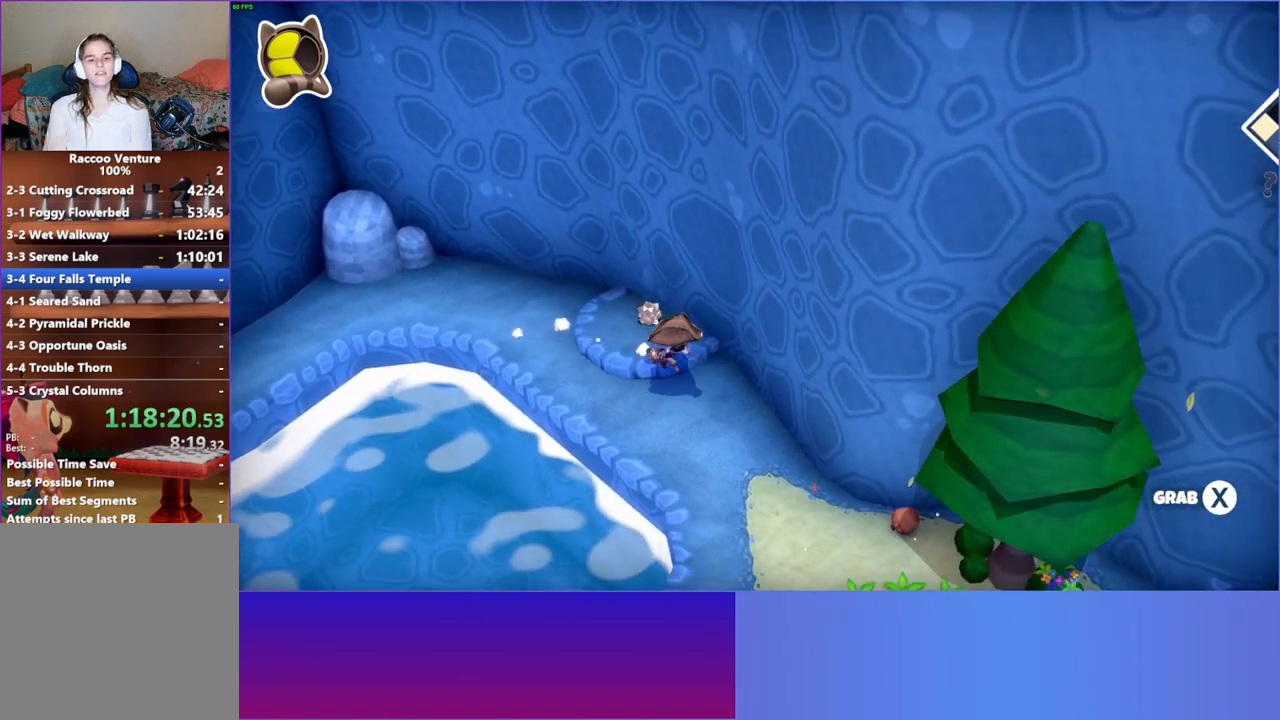
{"buttons": [], "left_stick": "up", "right_stick": "center", "events": [[17, "left_stick", "up-left"], [467, "left_stick", "up"]]}
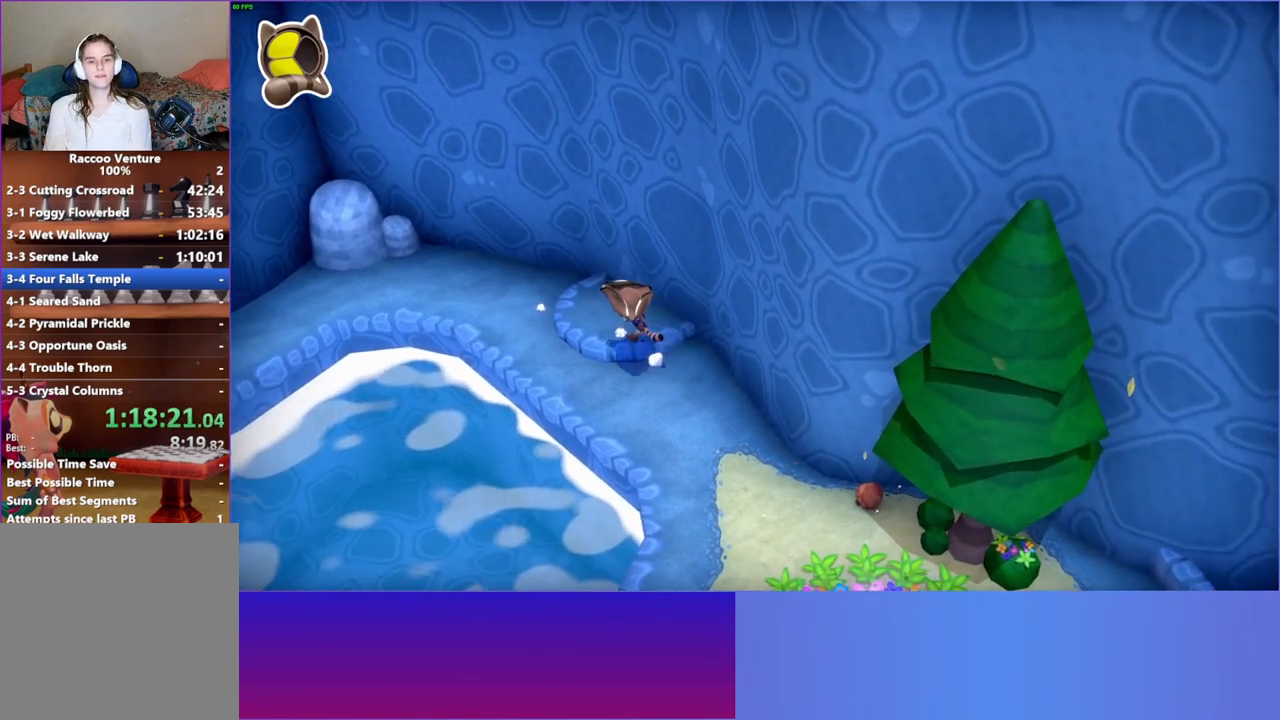
{"buttons": [], "left_stick": "down-right", "right_stick": "center", "events": [[17, "left_stick", "up-right"], [133, "X", "down"], [167, "left_stick", "down-right"], [233, "X", "up"]]}
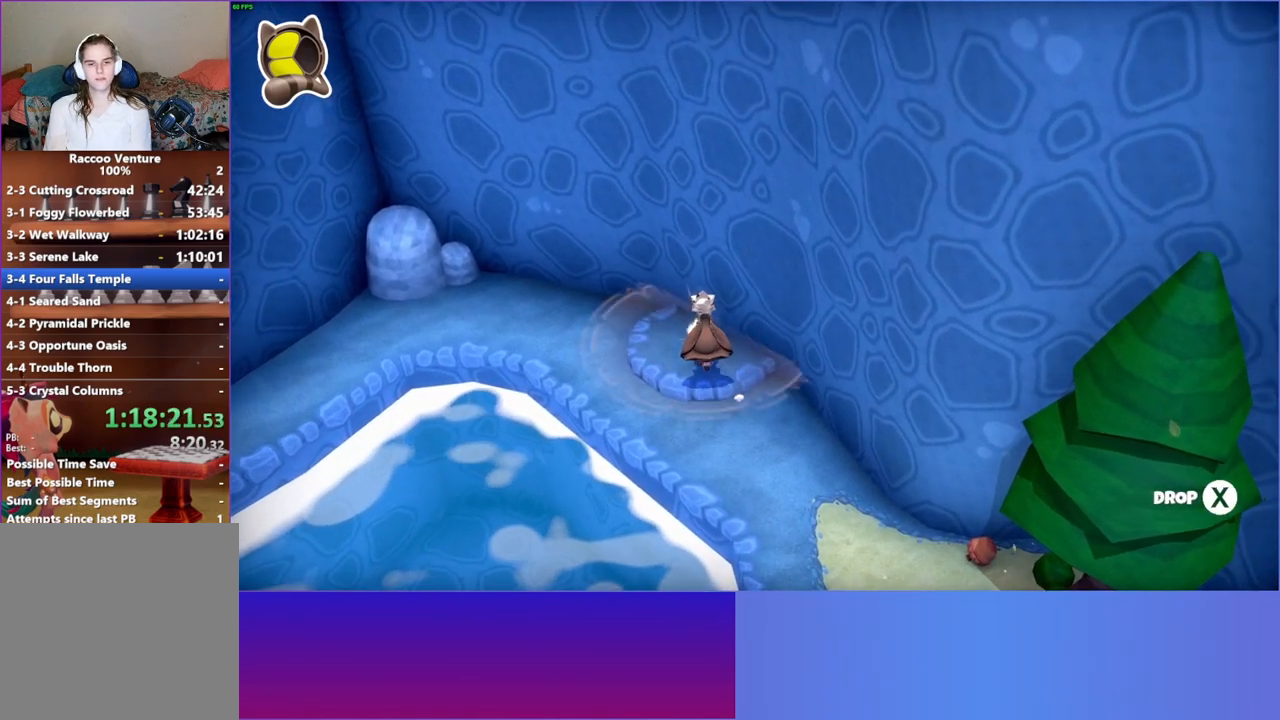
{"buttons": ["X"], "left_stick": "down-right", "right_stick": "center", "events": [[450, "X", "down"]]}
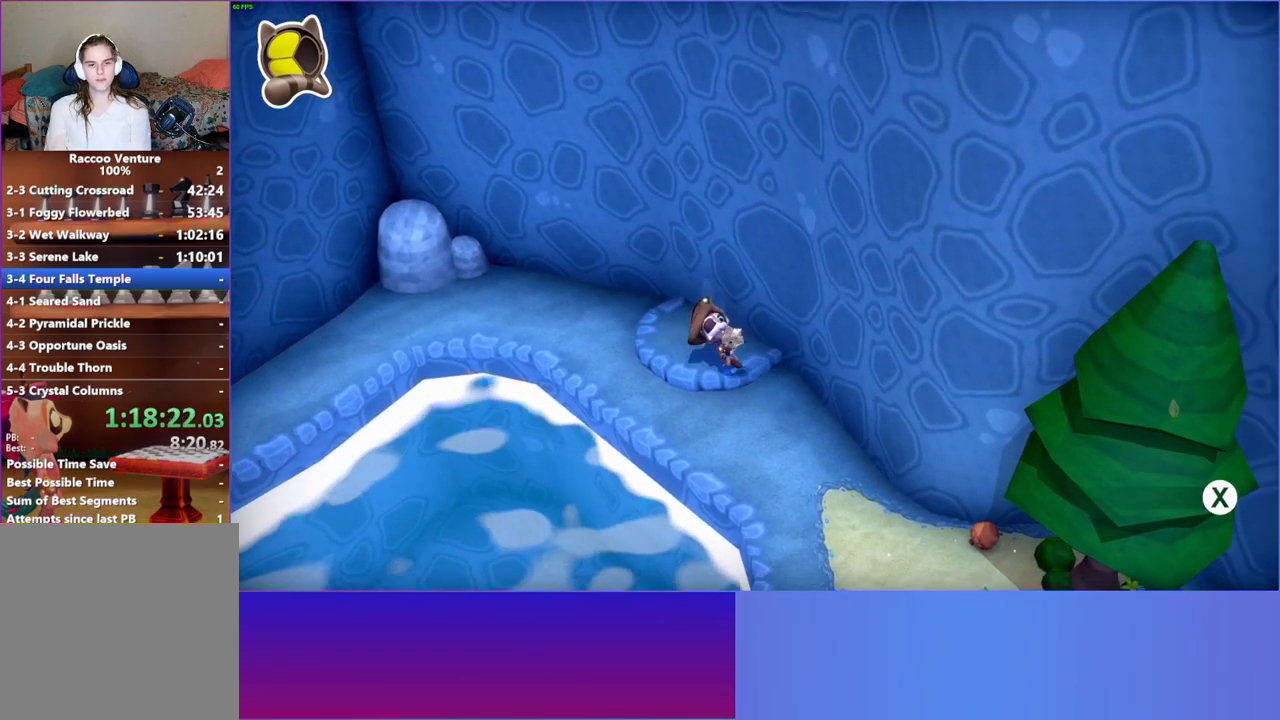
{"buttons": [], "left_stick": "left", "right_stick": "center", "events": [[67, "X", "up"], [67, "left_stick", "left"]]}
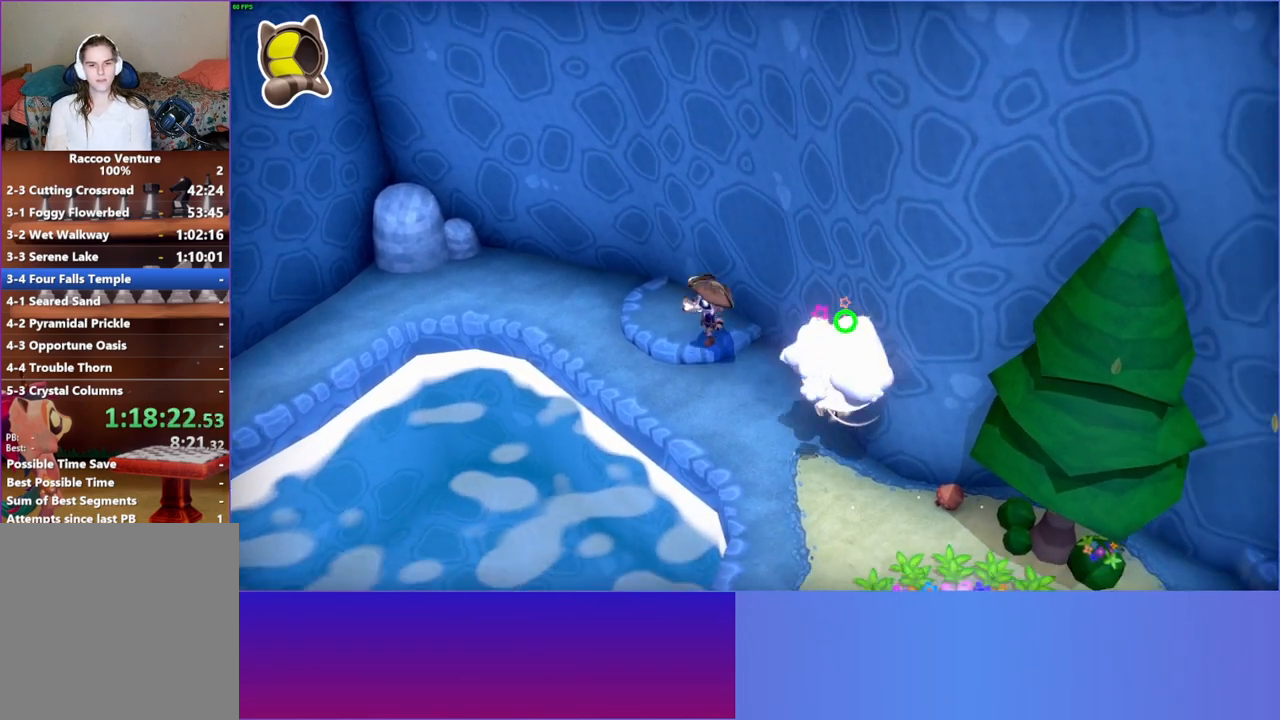
{"buttons": [], "left_stick": "left", "right_stick": "center", "events": [[367, "left_stick", "up-left"], [500, "left_stick", "left"]]}
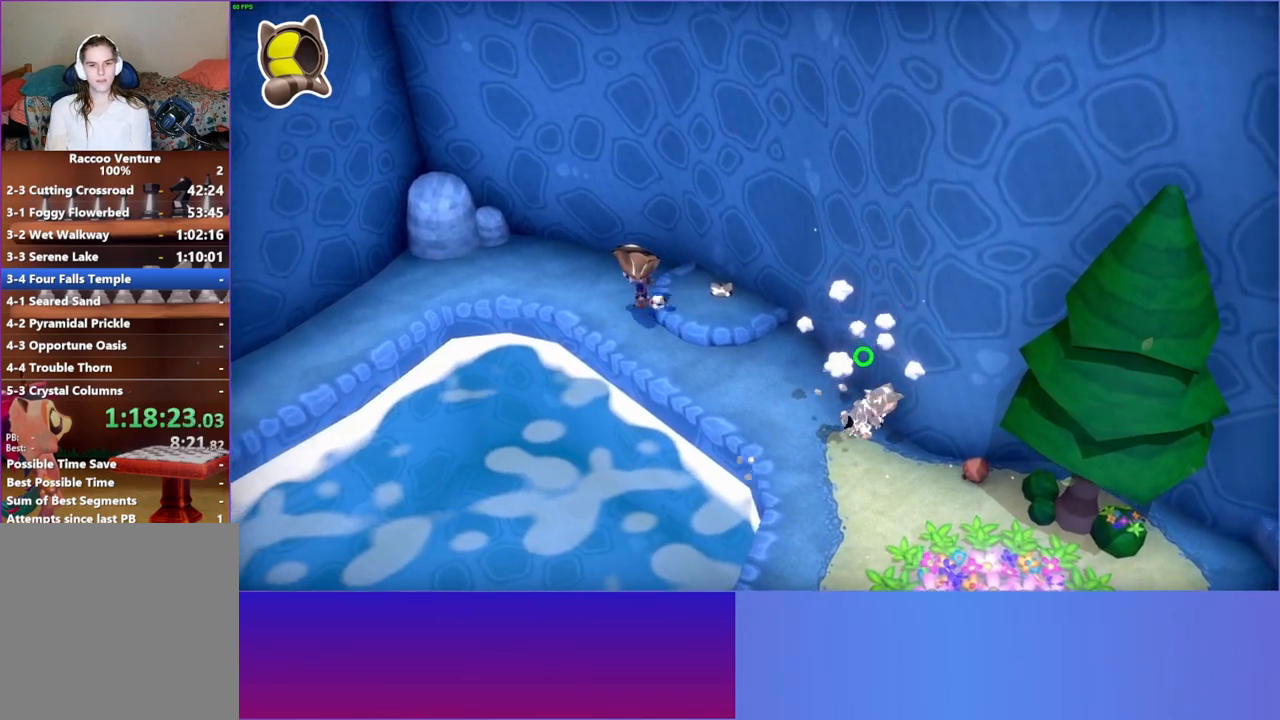
{"buttons": [], "left_stick": "left", "right_stick": "center", "events": []}
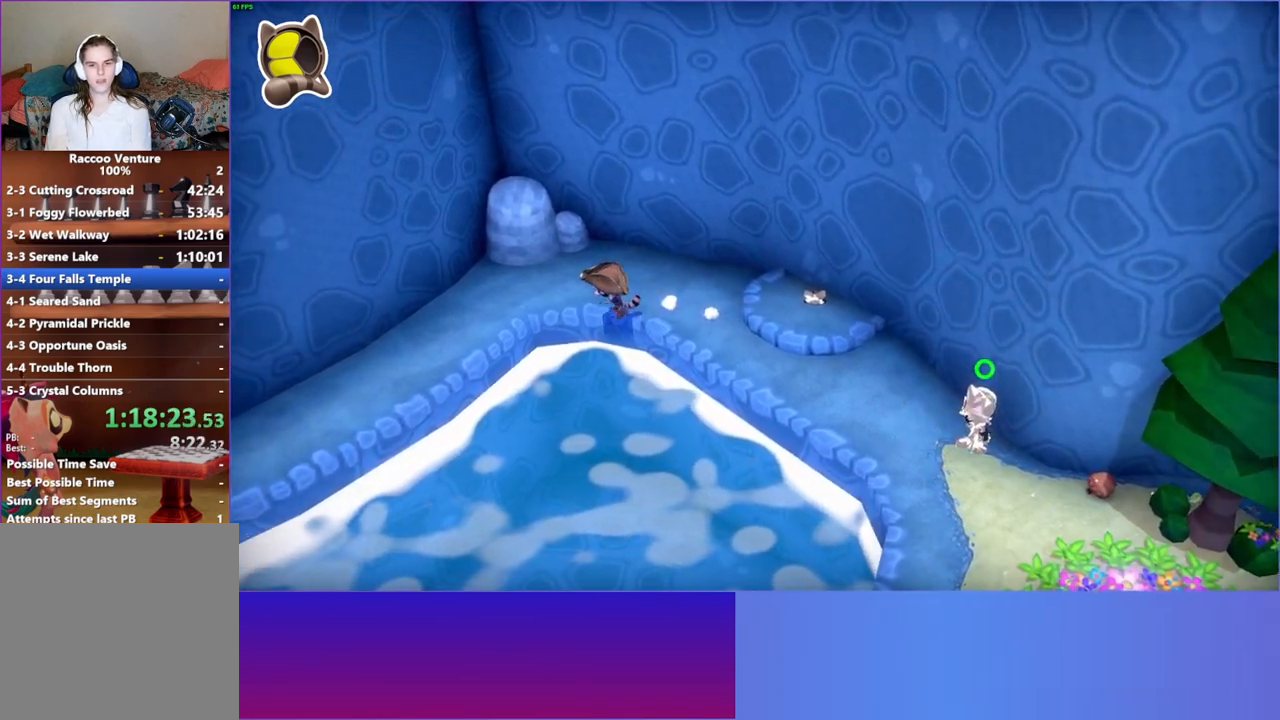
{"buttons": ["A"], "left_stick": "up-right", "right_stick": "center", "events": [[200, "left_stick", "up-right"], [450, "A", "down"]]}
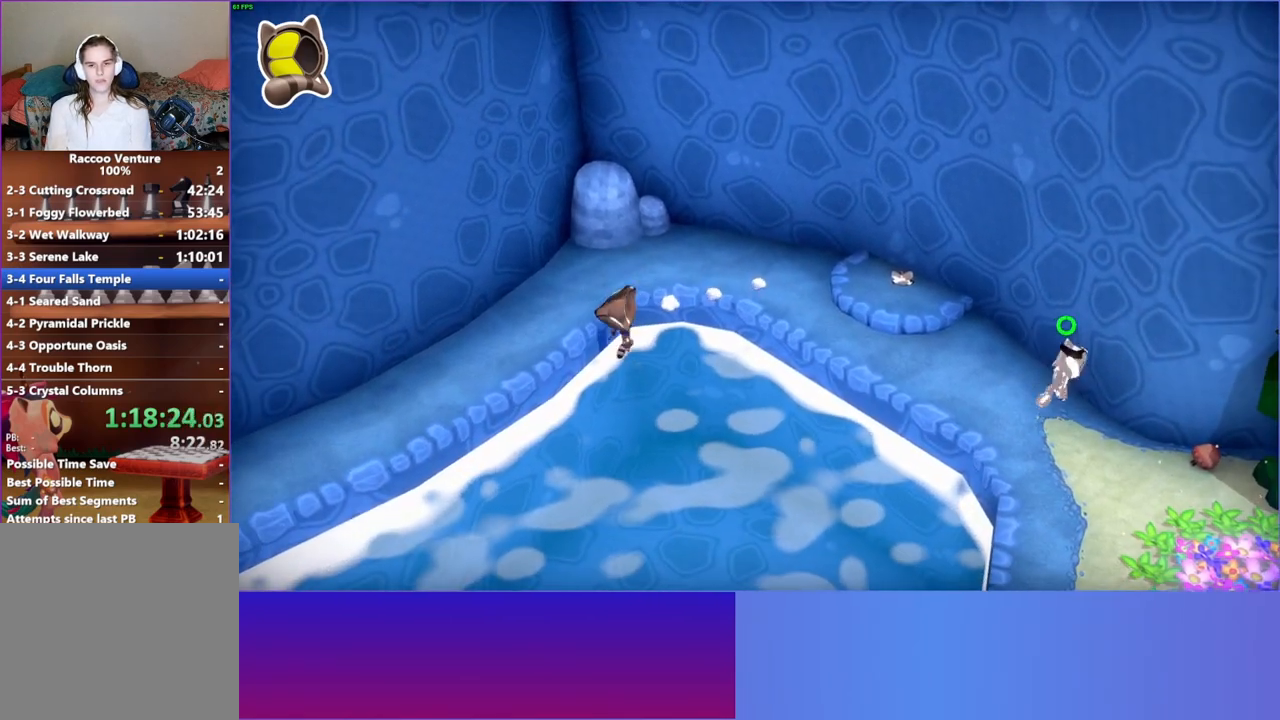
{"buttons": [], "left_stick": "up-right", "right_stick": "center", "events": [[100, "A", "up"], [400, "X", "down"], [500, "X", "up"]]}
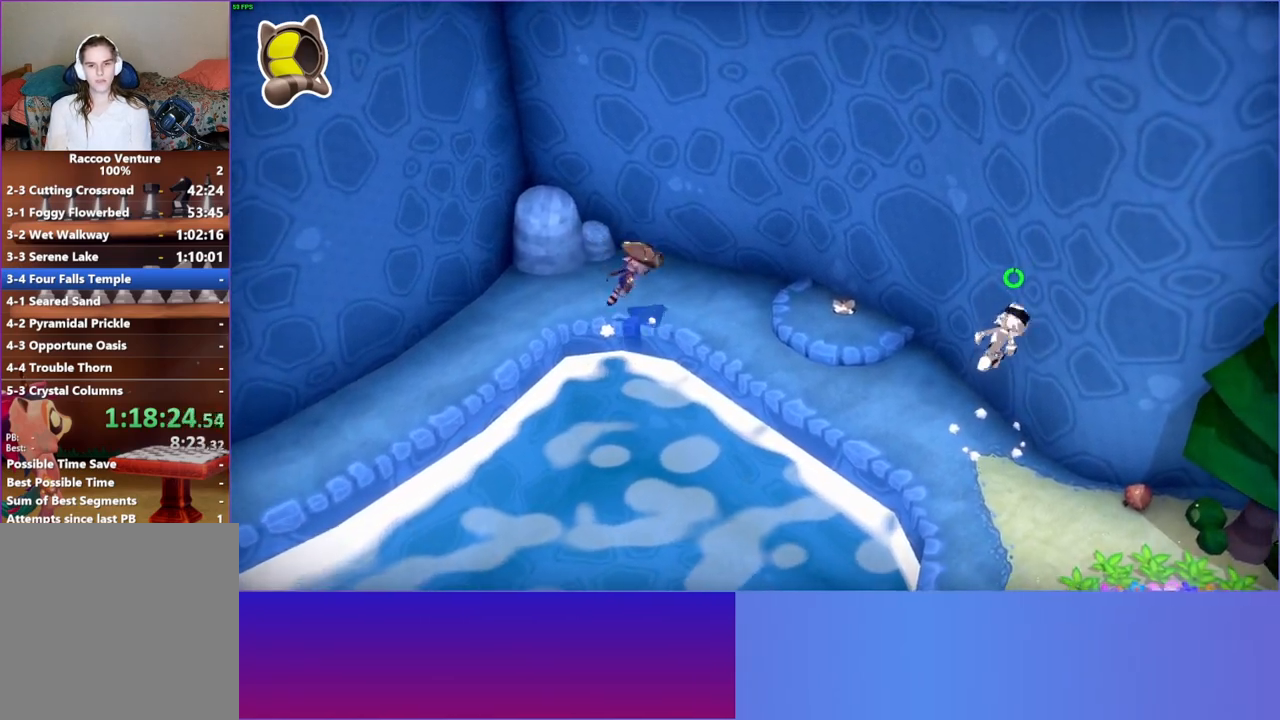
{"buttons": [], "left_stick": "right", "right_stick": "center", "events": [[467, "left_stick", "right"]]}
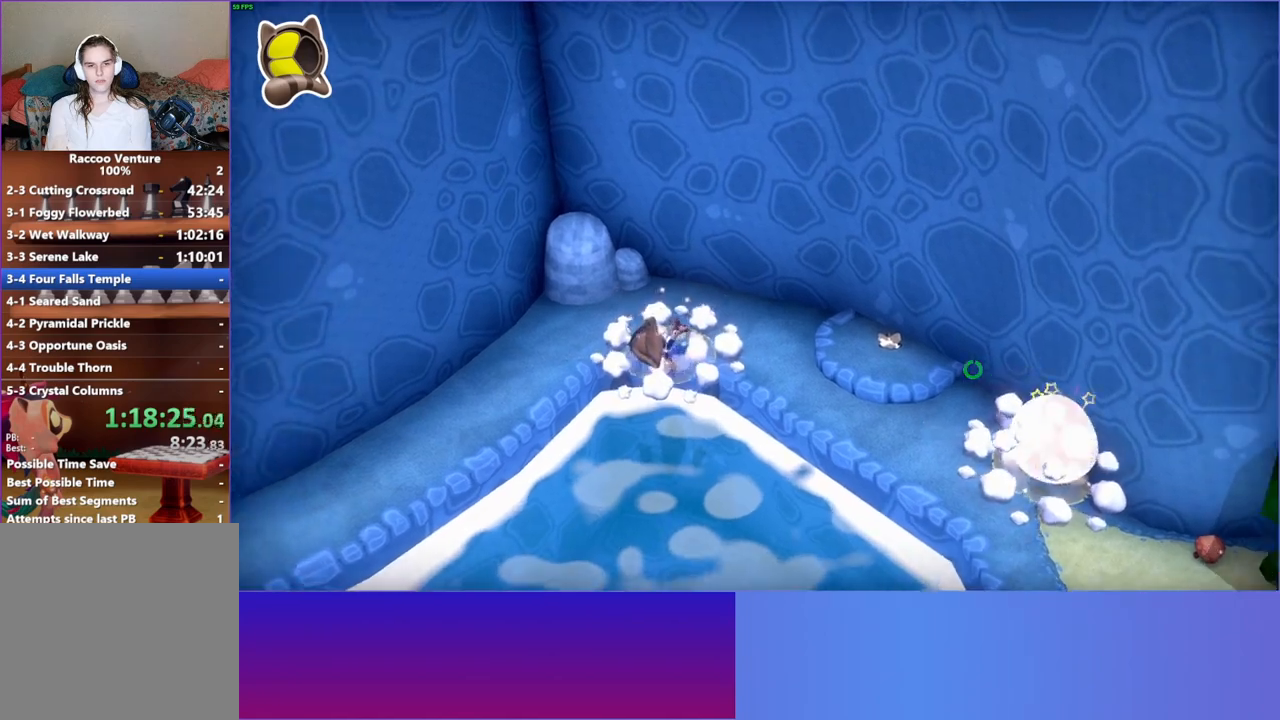
{"buttons": [], "left_stick": "up-right", "right_stick": "center", "events": [[100, "A", "down"], [150, "A", "up"], [400, "left_stick", "up-right"]]}
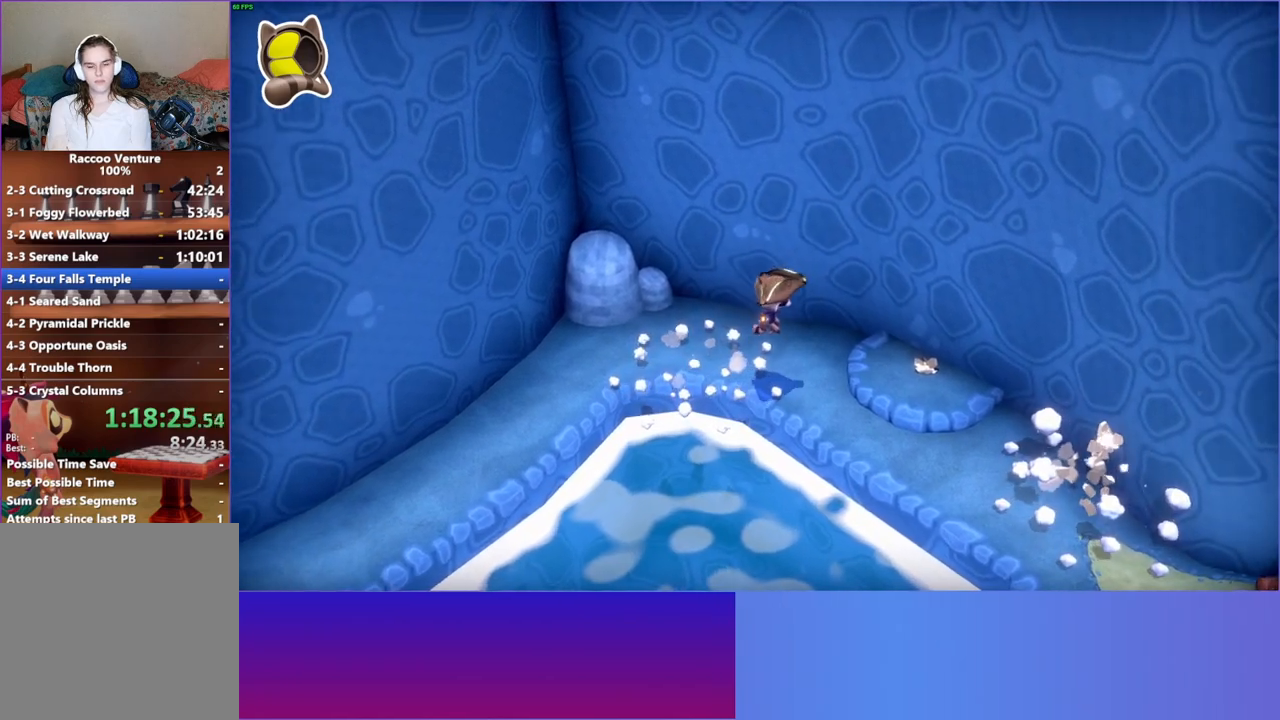
{"buttons": ["X"], "left_stick": "center", "right_stick": "center", "events": [[183, "left_stick", "right"], [417, "X", "down"], [417, "left_stick", "center"]]}
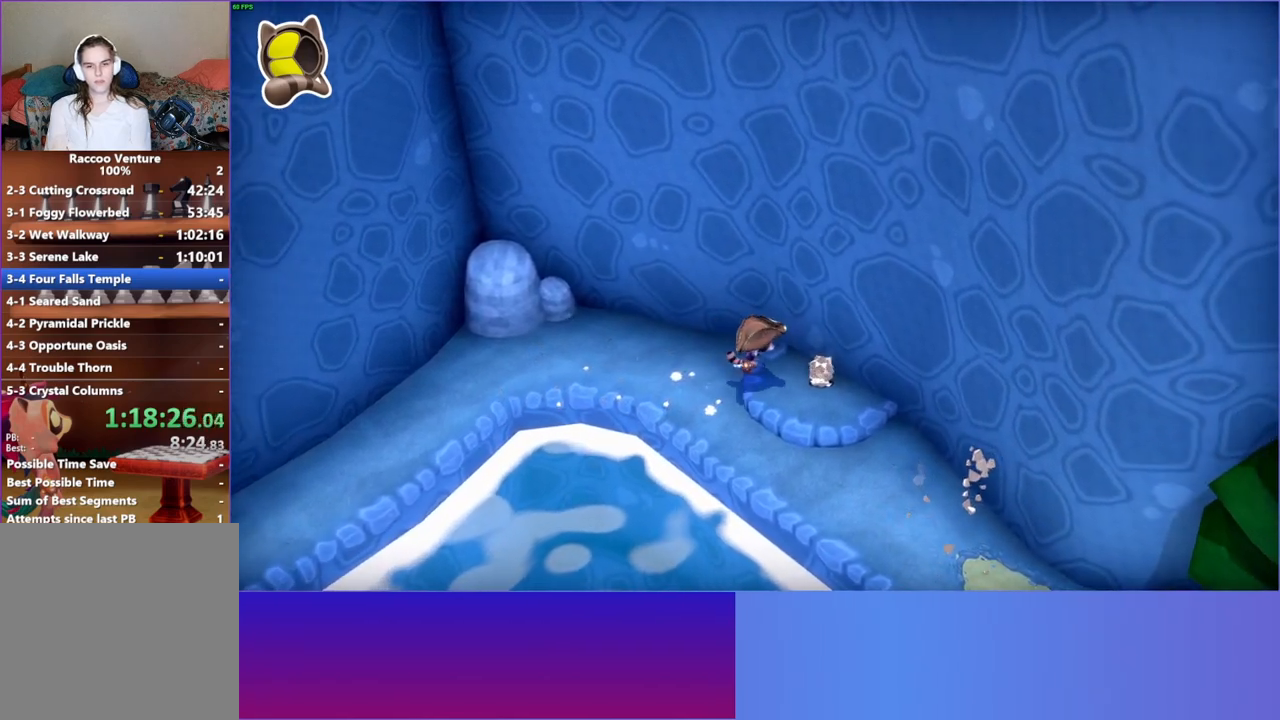
{"buttons": [], "left_stick": "center", "right_stick": "center", "events": [[33, "X", "up"], [317, "X", "down"], [417, "X", "up"]]}
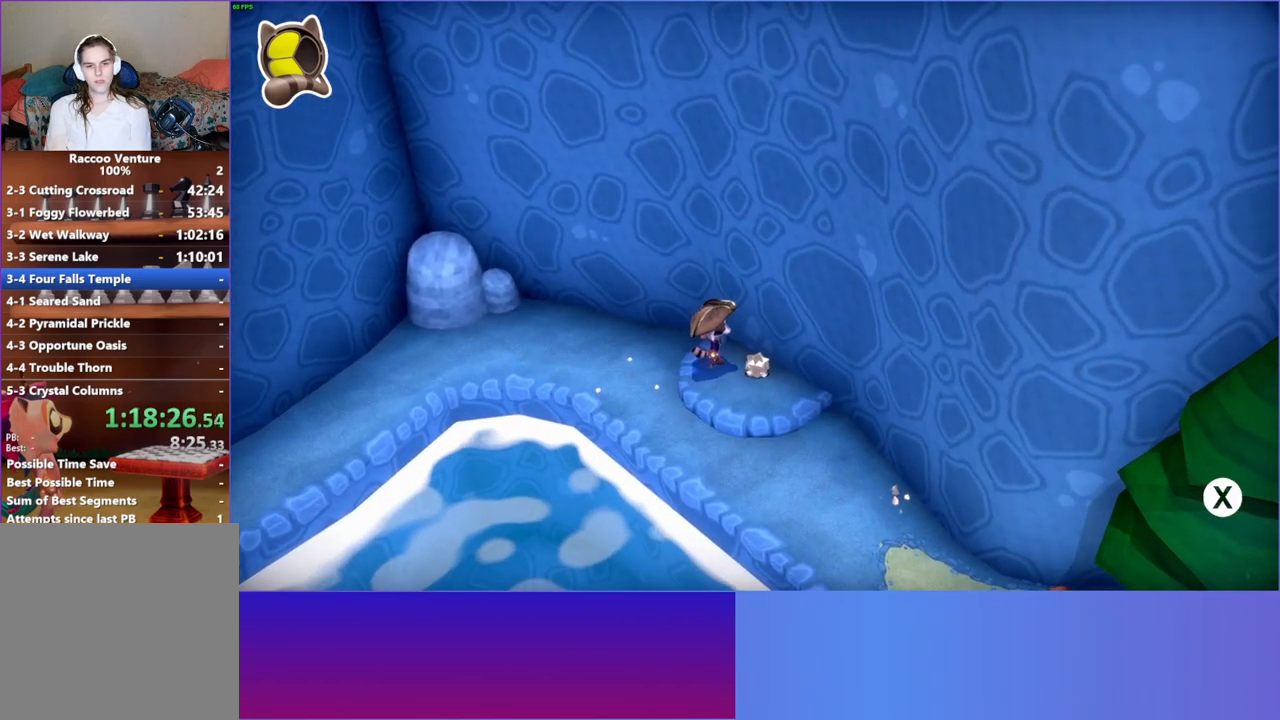
{"buttons": [], "left_stick": "down-right", "right_stick": "center", "events": [[17, "left_stick", "down-right"], [267, "left_stick", "center"], [483, "left_stick", "down-right"]]}
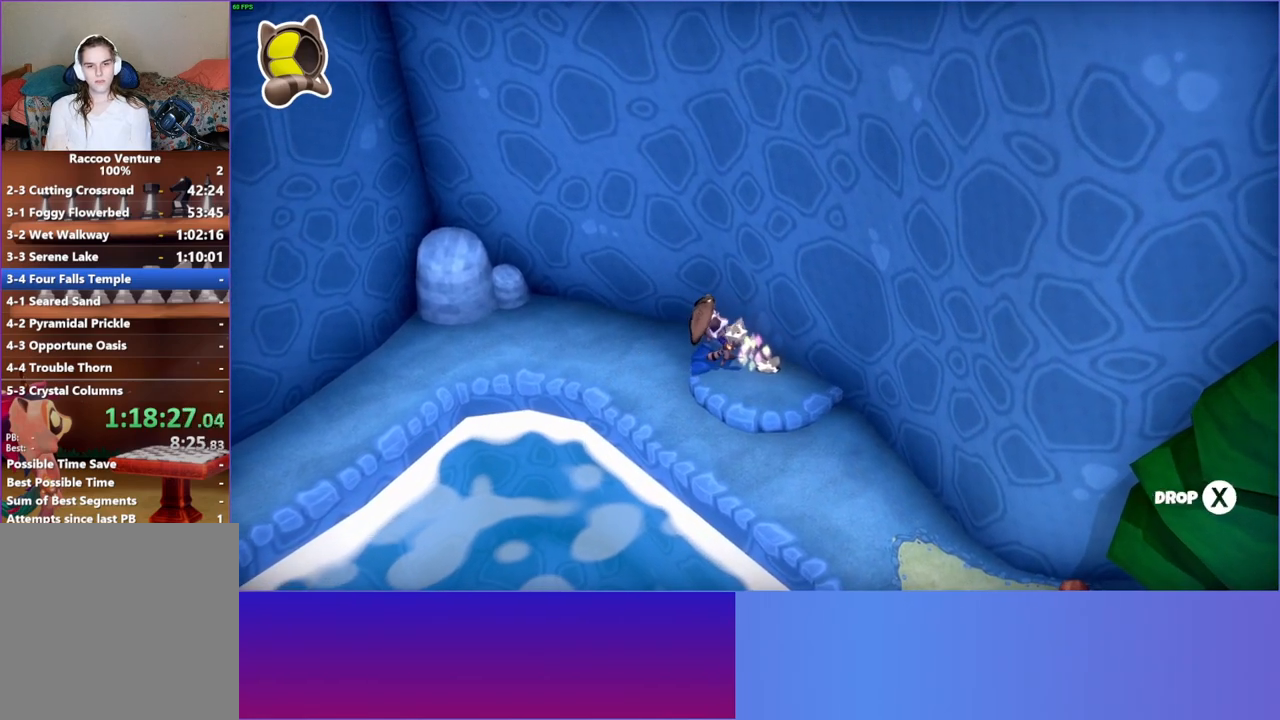
{"buttons": ["X"], "left_stick": "down-right", "right_stick": "center", "events": [[500, "X", "down"]]}
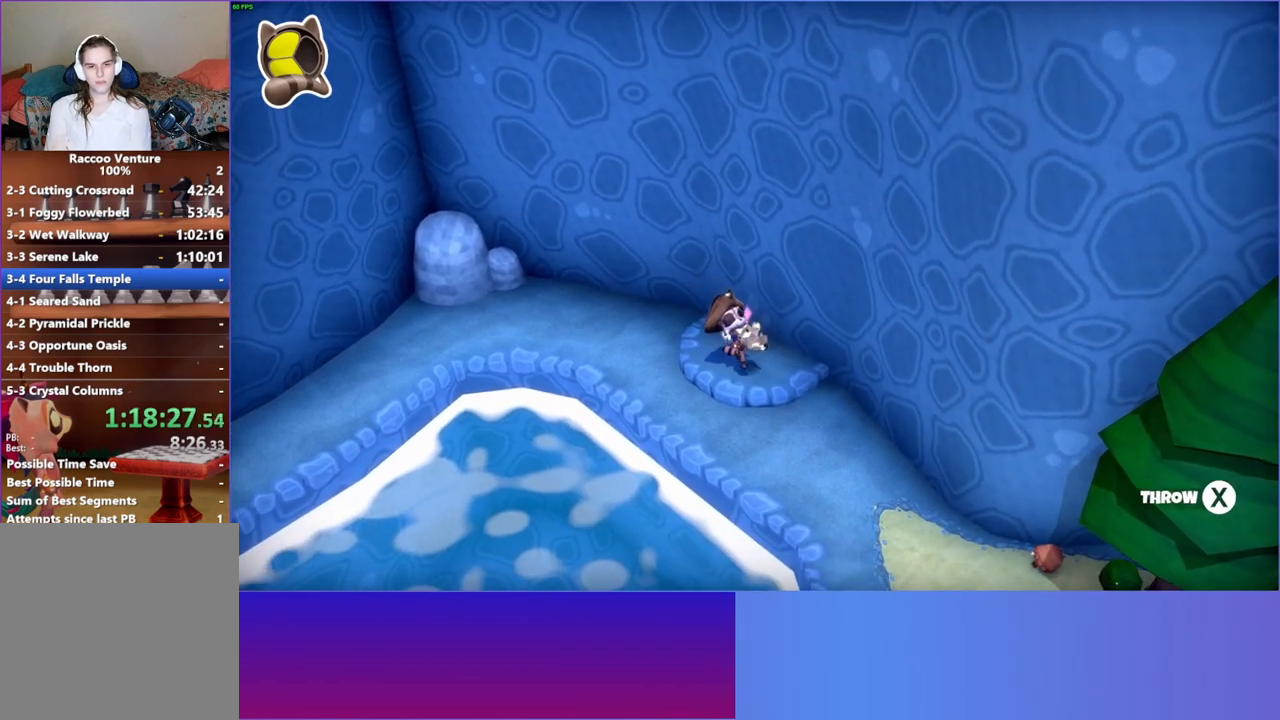
{"buttons": [], "left_stick": "left", "right_stick": "center", "events": [[117, "X", "up"], [133, "left_stick", "down-left"], [217, "left_stick", "left"]]}
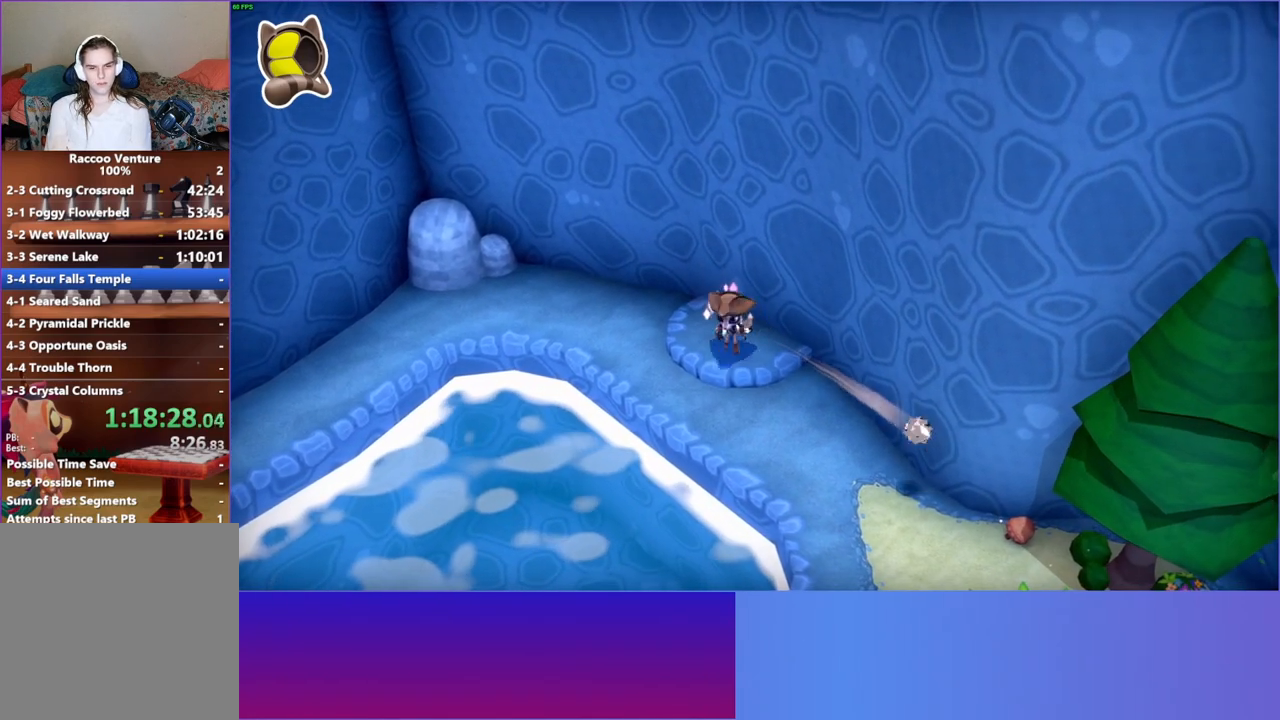
{"buttons": [], "left_stick": "left", "right_stick": "center", "events": []}
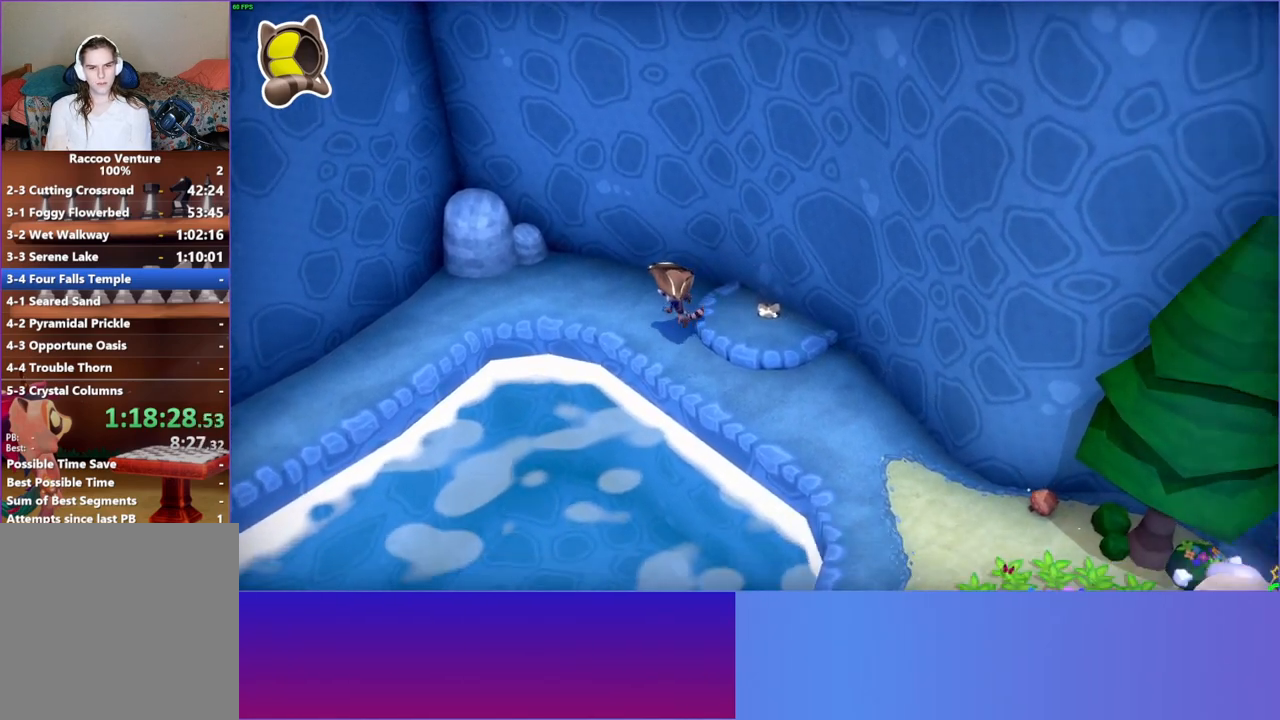
{"buttons": [], "left_stick": "left", "right_stick": "center", "events": []}
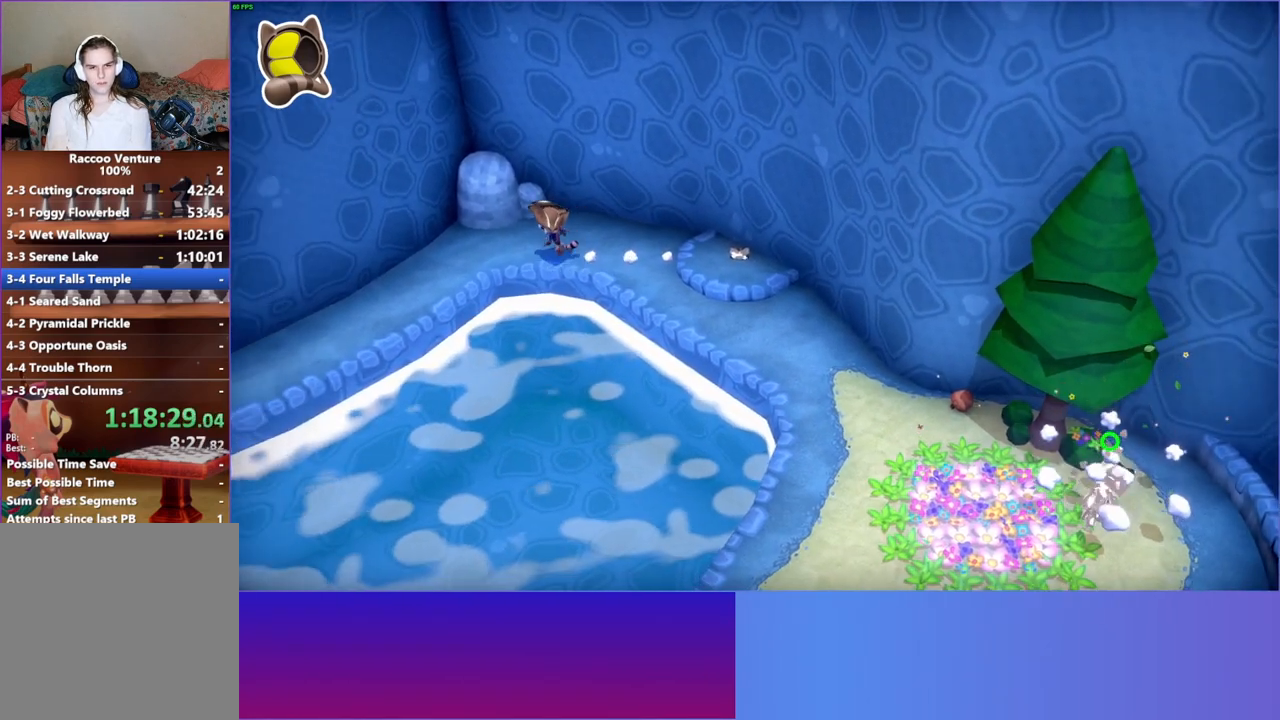
{"buttons": [], "left_stick": "left", "right_stick": "center", "events": []}
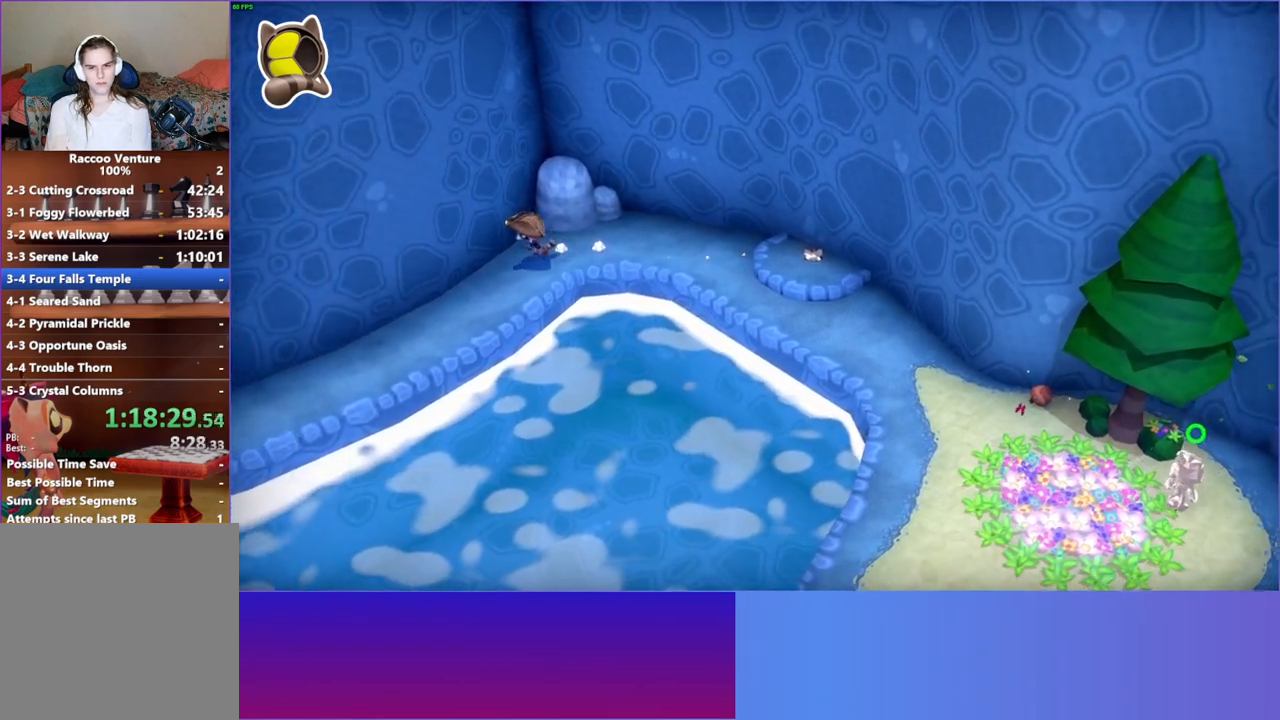
{"buttons": [], "left_stick": "down-left", "right_stick": "center", "events": [[333, "left_stick", "down-left"]]}
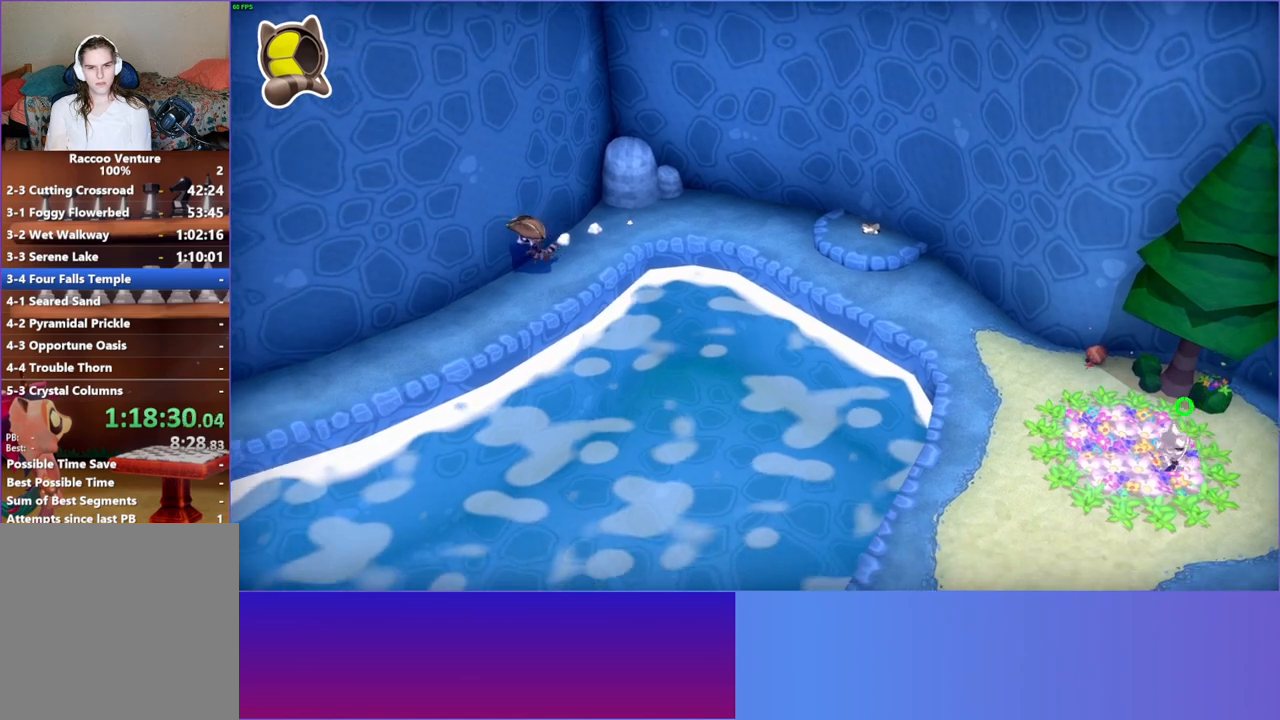
{"buttons": [], "left_stick": "down-left", "right_stick": "center", "events": []}
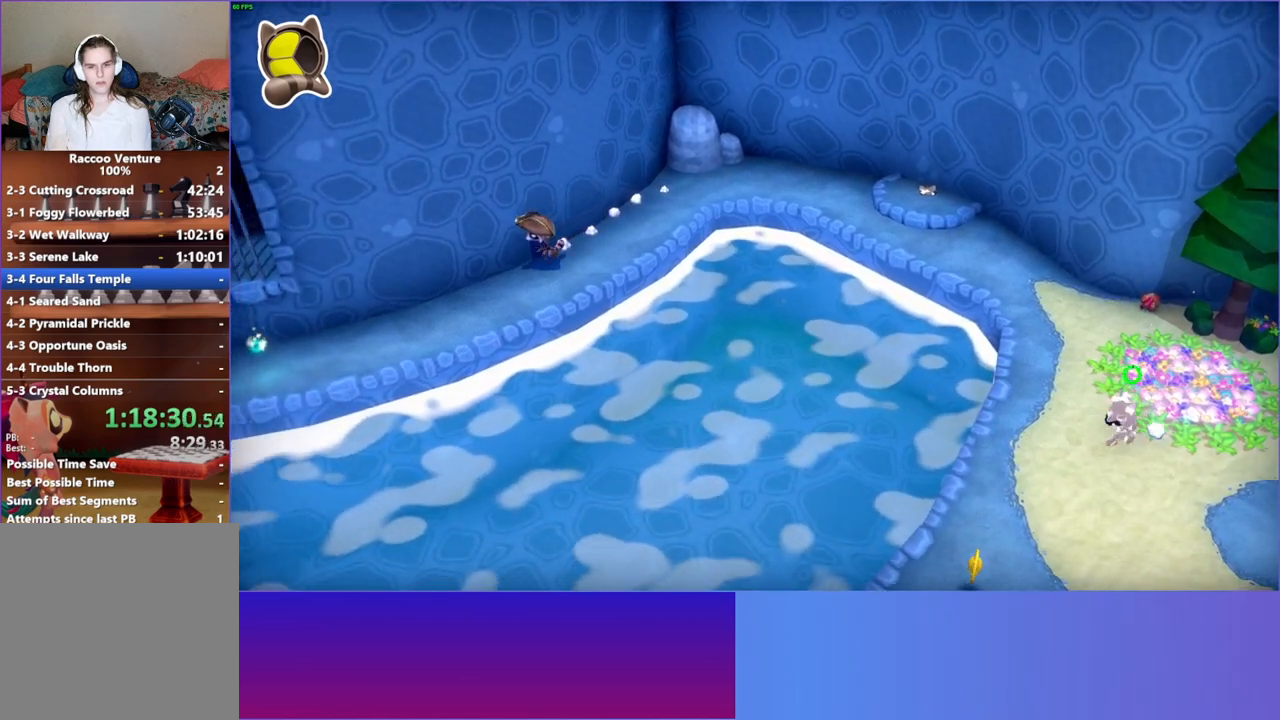
{"buttons": [], "left_stick": "down-left", "right_stick": "center", "events": []}
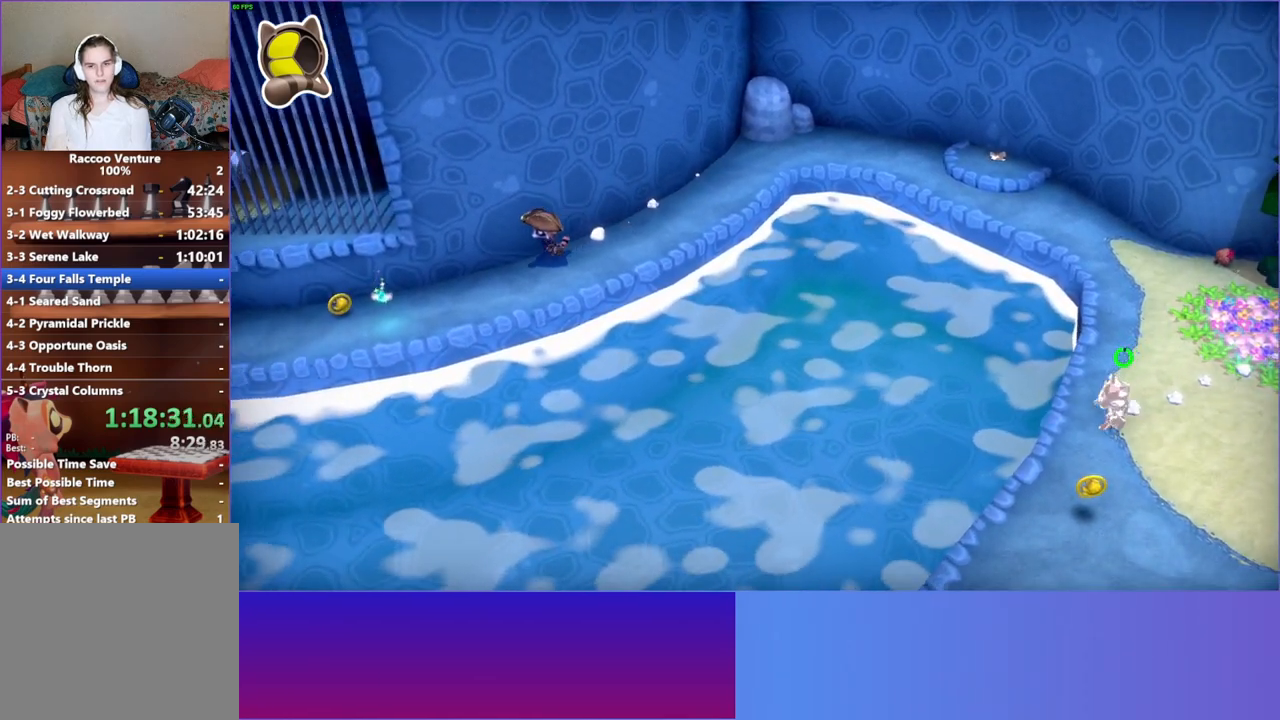
{"buttons": [], "left_stick": "down-left", "right_stick": "center", "events": [[133, "left_stick", "down"], [467, "left_stick", "down-left"]]}
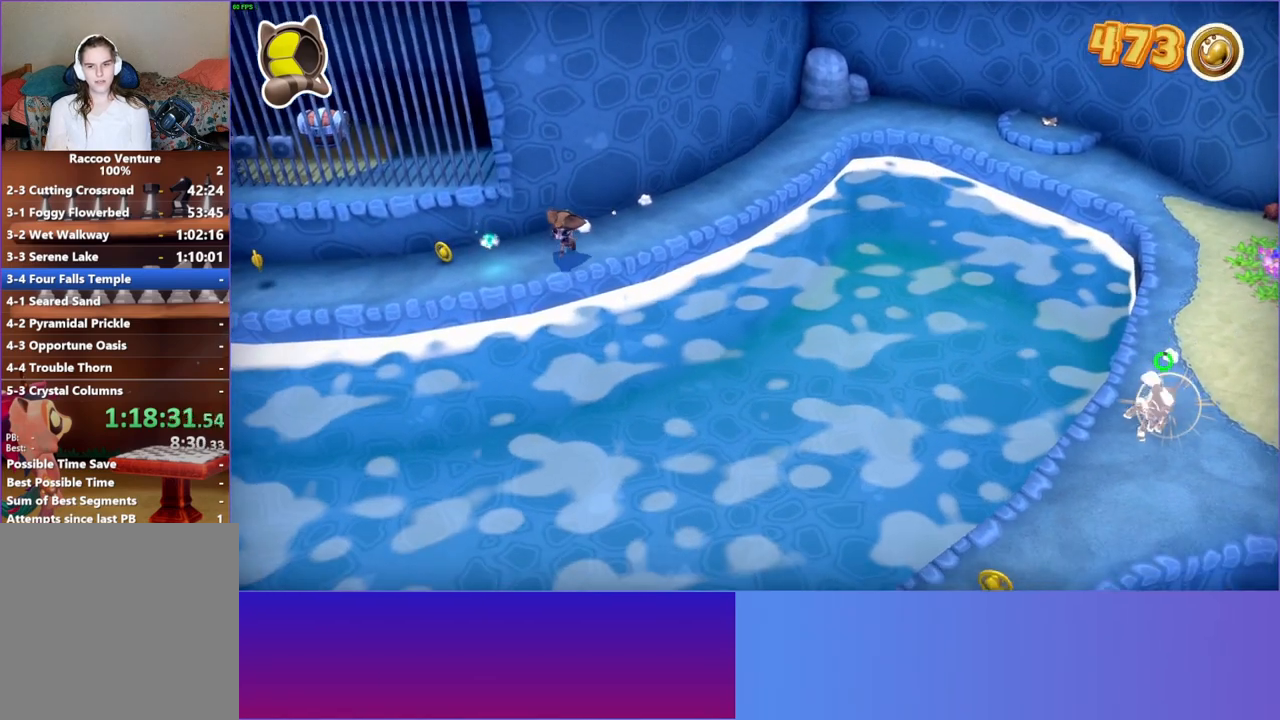
{"buttons": [], "left_stick": "down-left", "right_stick": "center", "events": []}
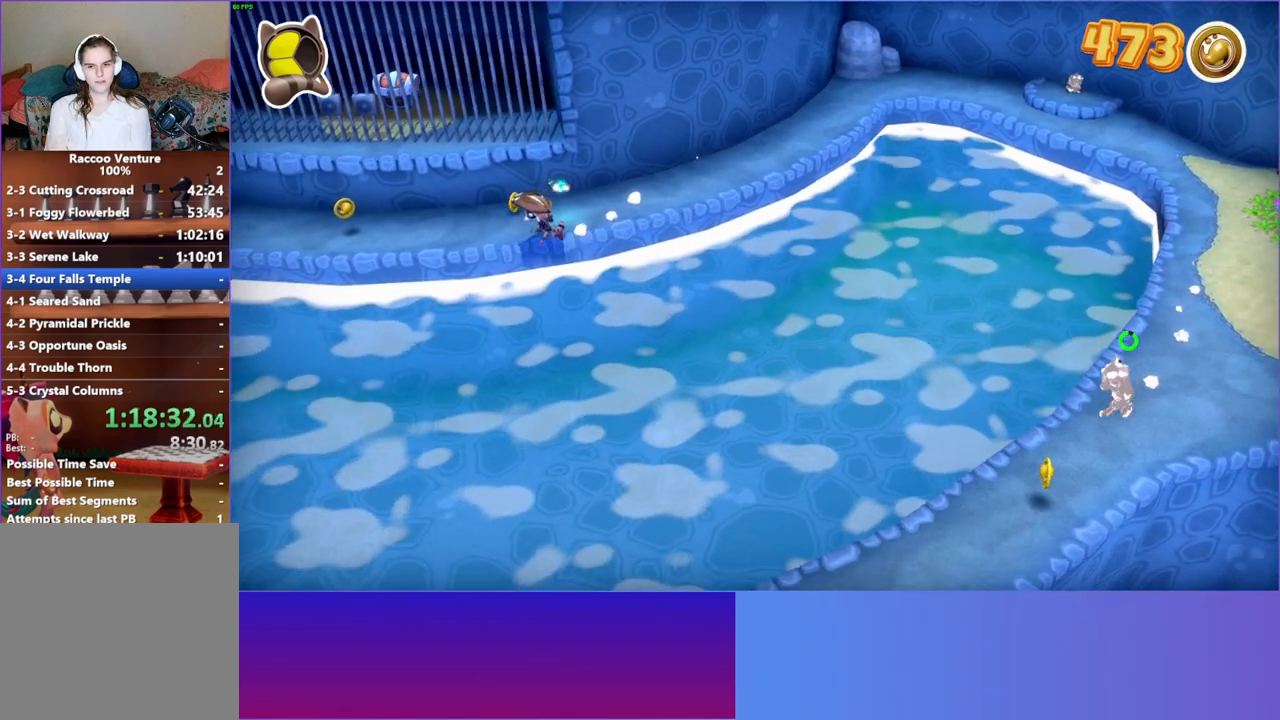
{"buttons": [], "left_stick": "down-left", "right_stick": "center", "events": []}